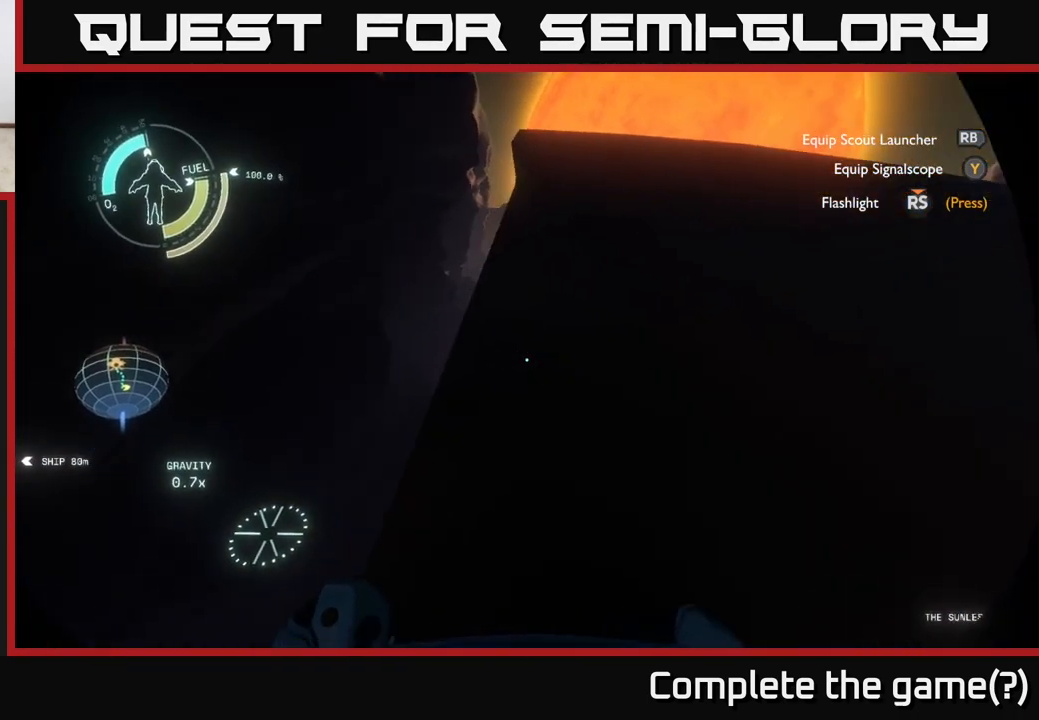
Gameplay with a controller (Xbox layout); each line is a JSON object with the inputs held at the frame after it. "events" lists button and stick changes between this image and that frame as [ms after this image, input, new state], when the widget could be followed in between.
{"buttons": [], "left_stick": "up-right", "right_stick": "center", "events": [[300, "right_stick", "center"], [400, "left_stick", "up"], [467, "left_stick", "up-right"]]}
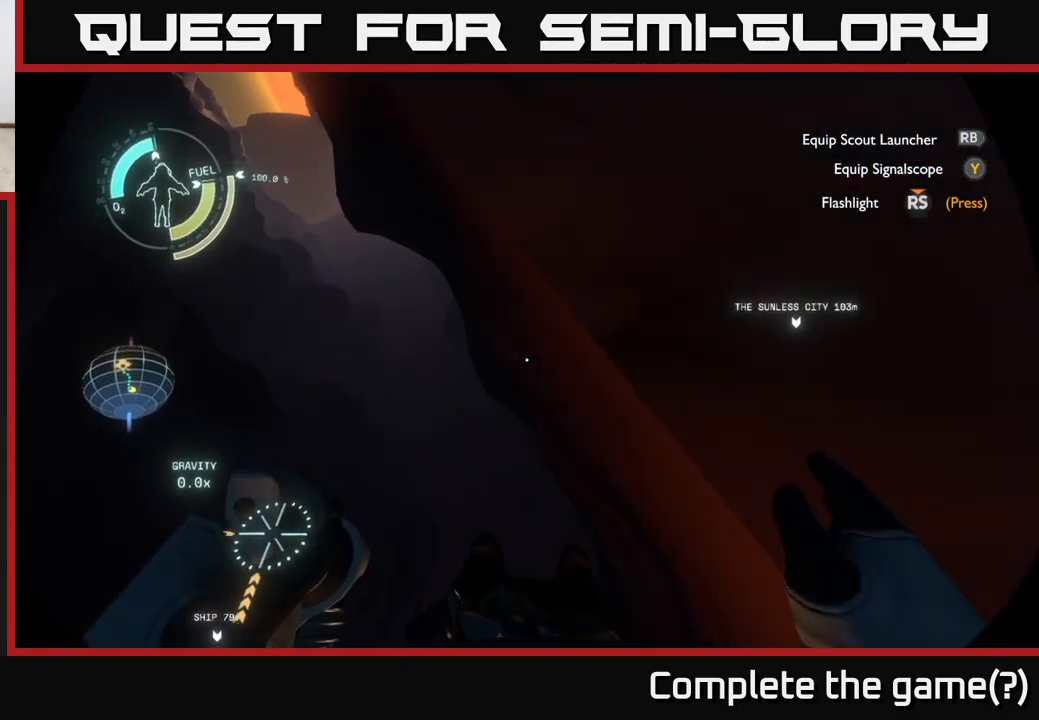
{"buttons": [], "left_stick": "center", "right_stick": "center", "events": [[183, "left_stick", "center"], [267, "left_stick", "left"], [300, "right_stick", "up-right"], [317, "left_stick", "center"], [483, "right_stick", "center"]]}
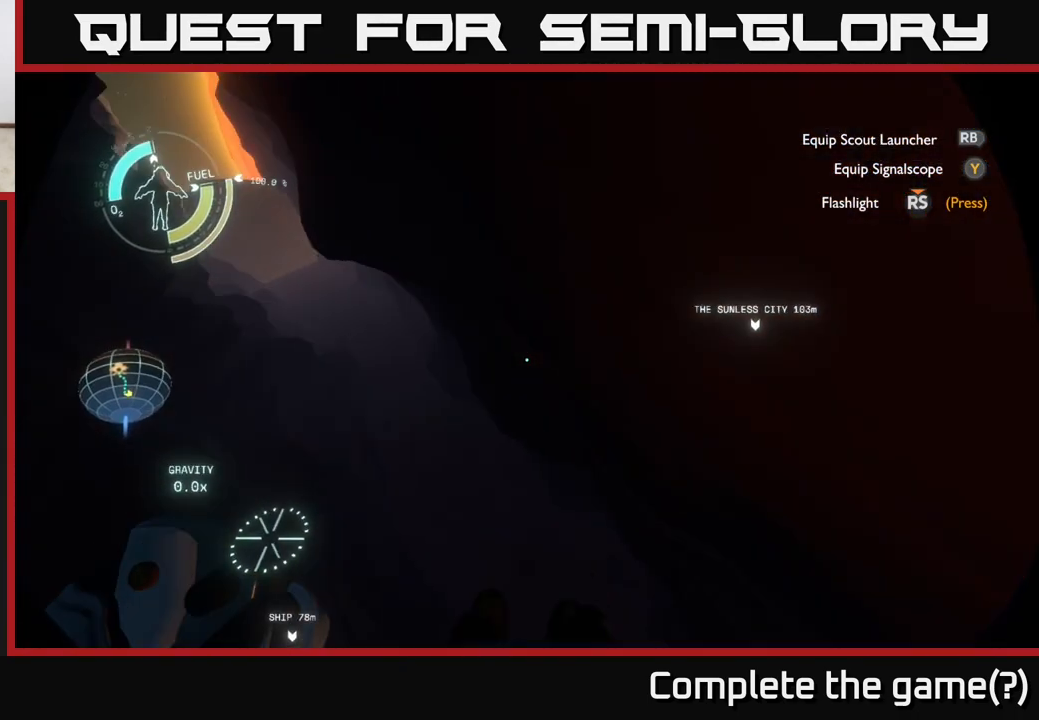
{"buttons": [], "left_stick": "up", "right_stick": "center", "events": [[283, "right_stick", "up"], [383, "left_stick", "up"], [467, "right_stick", "center"]]}
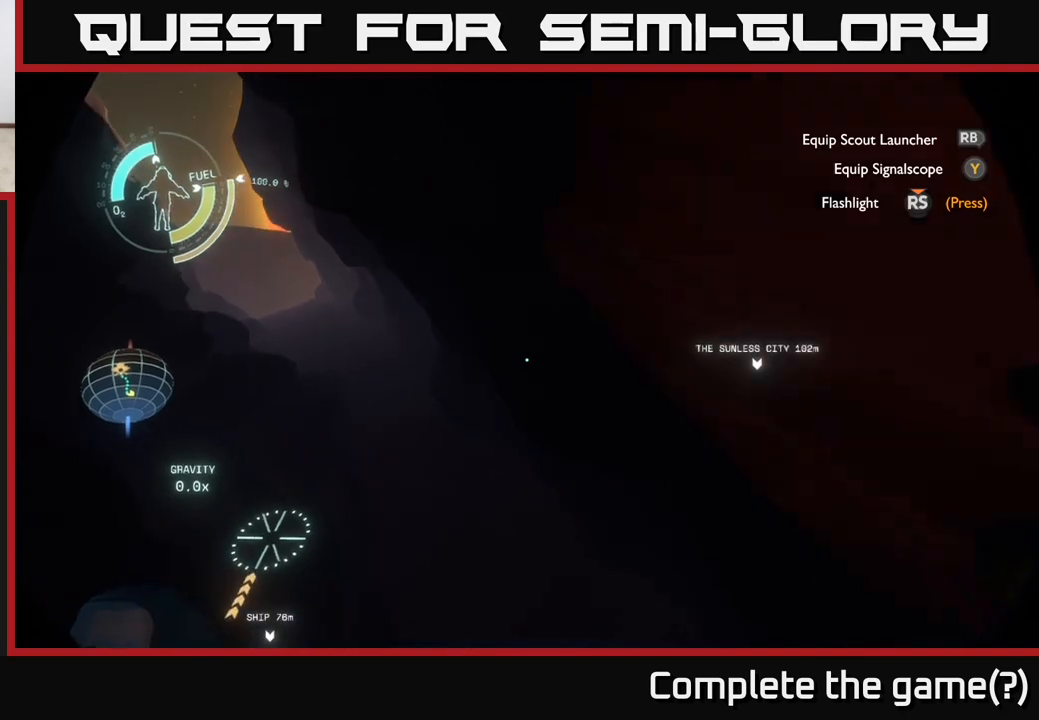
{"buttons": ["R2"], "left_stick": "up", "right_stick": "center", "events": [[183, "R2", "down"]]}
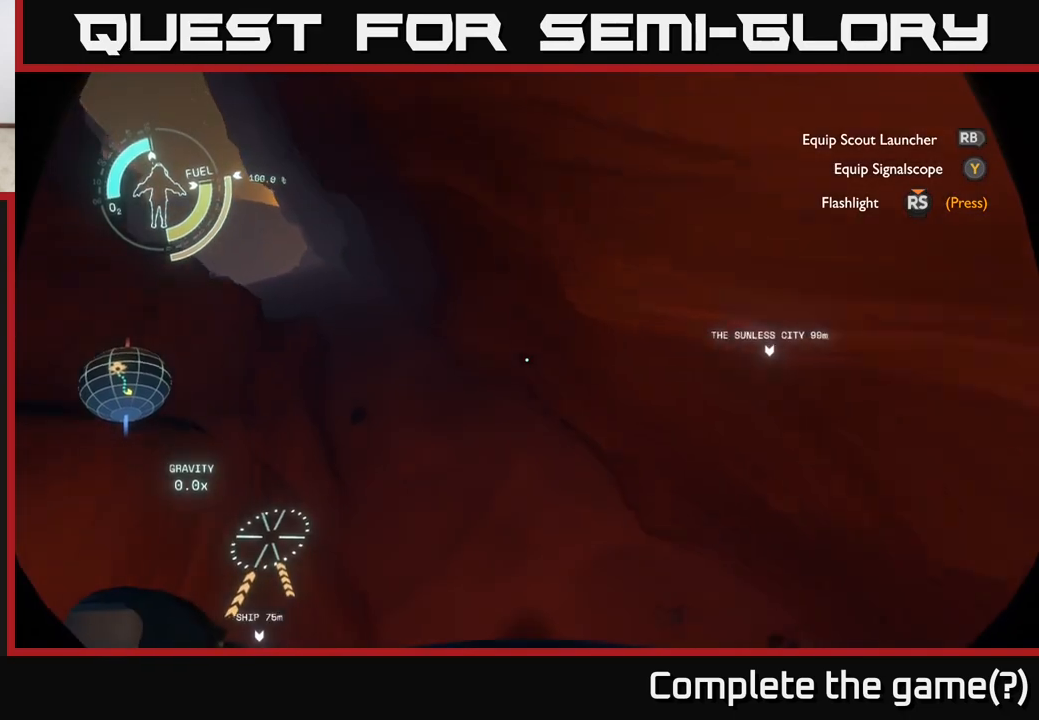
{"buttons": ["A", "R2"], "left_stick": "up-left", "right_stick": "center", "events": [[100, "left_stick", "center"], [300, "left_stick", "up-left"], [367, "A", "down"]]}
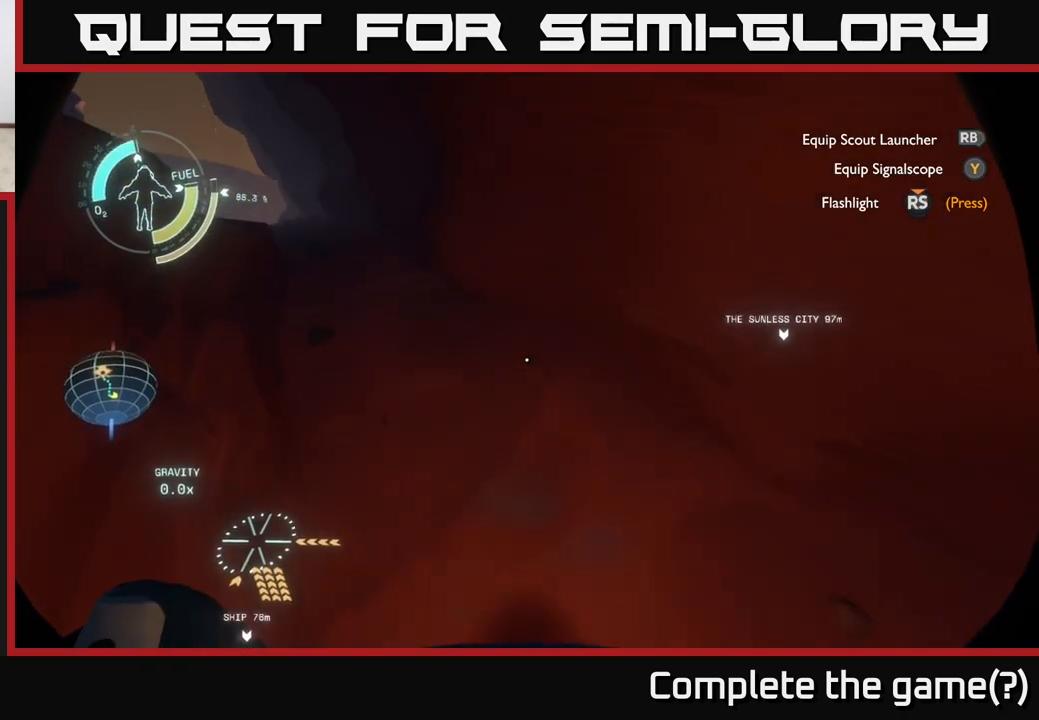
{"buttons": [], "left_stick": "up", "right_stick": "up-right", "events": [[50, "A", "up"], [150, "A", "down"], [233, "A", "up"], [367, "left_stick", "up"], [483, "R2", "up"], [500, "right_stick", "up-right"]]}
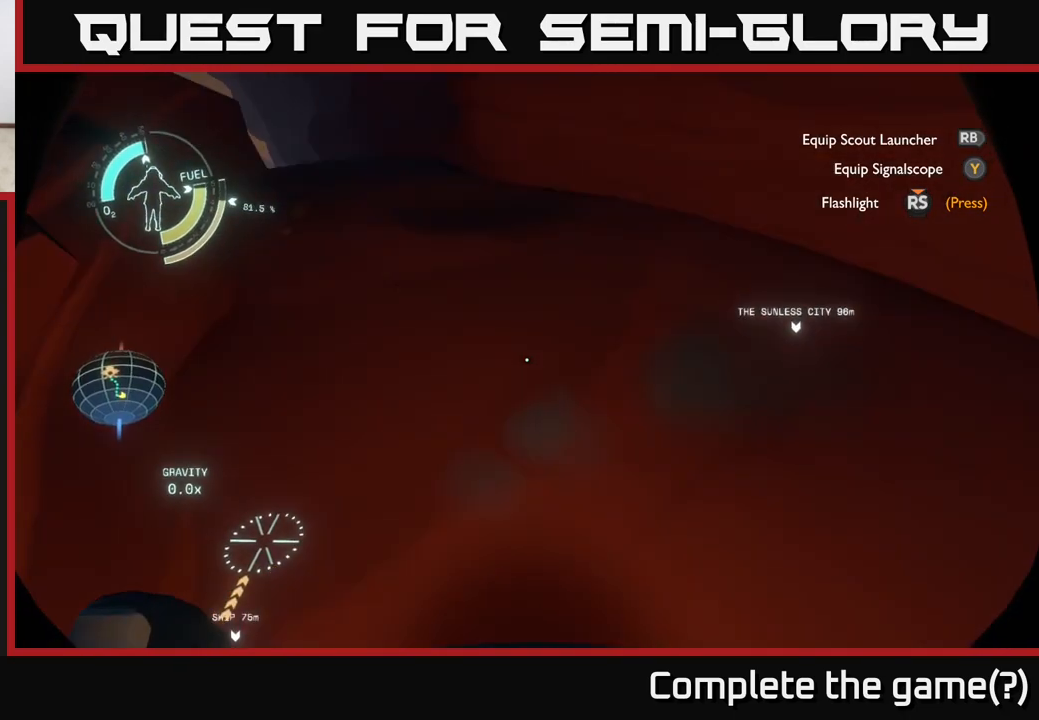
{"buttons": [], "left_stick": "center", "right_stick": "right", "events": [[83, "left_stick", "right"], [150, "left_stick", "center"], [217, "right_stick", "right"]]}
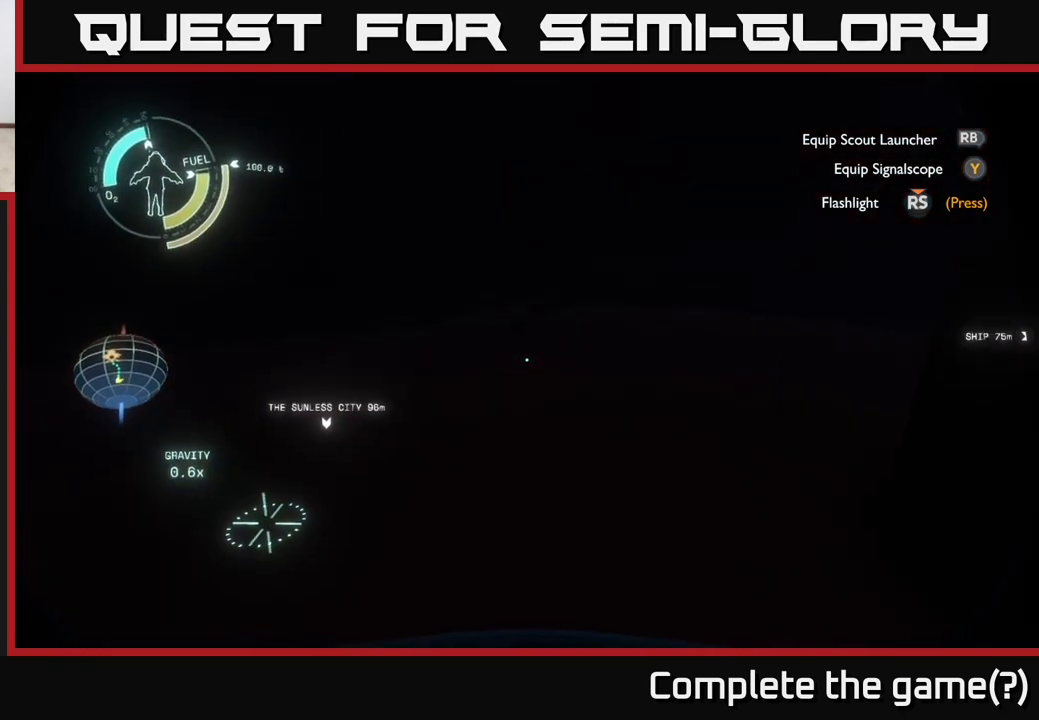
{"buttons": [], "left_stick": "center", "right_stick": "center", "events": [[367, "right_stick", "center"]]}
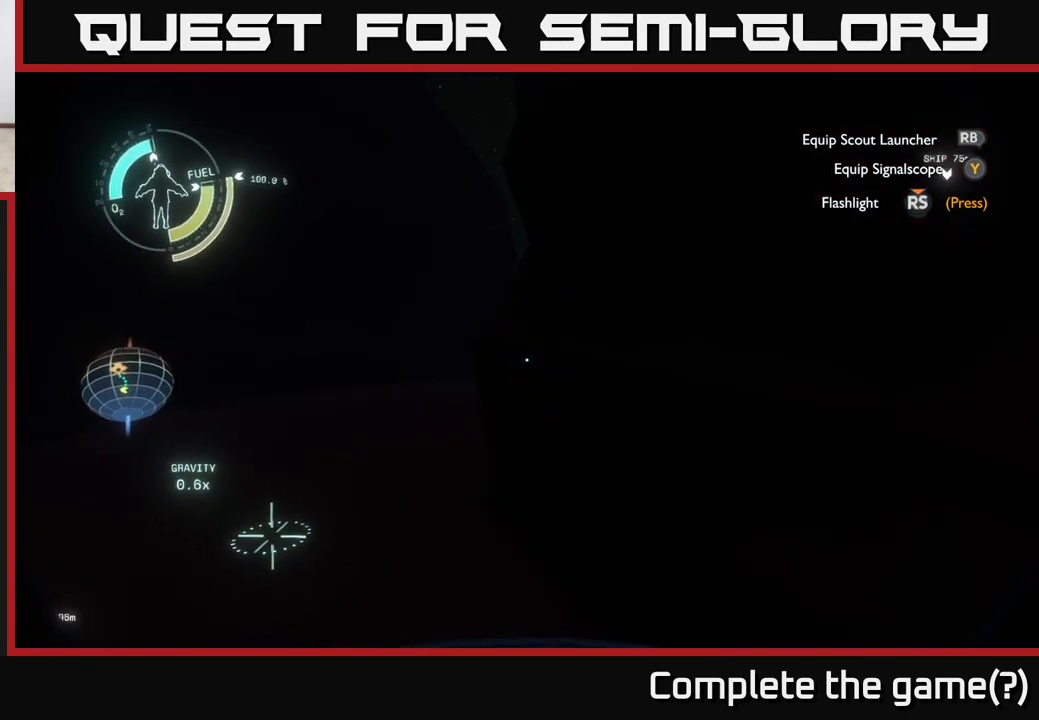
{"buttons": [], "left_stick": "center", "right_stick": "center", "events": [[117, "right_stick", "left"], [433, "right_stick", "center"]]}
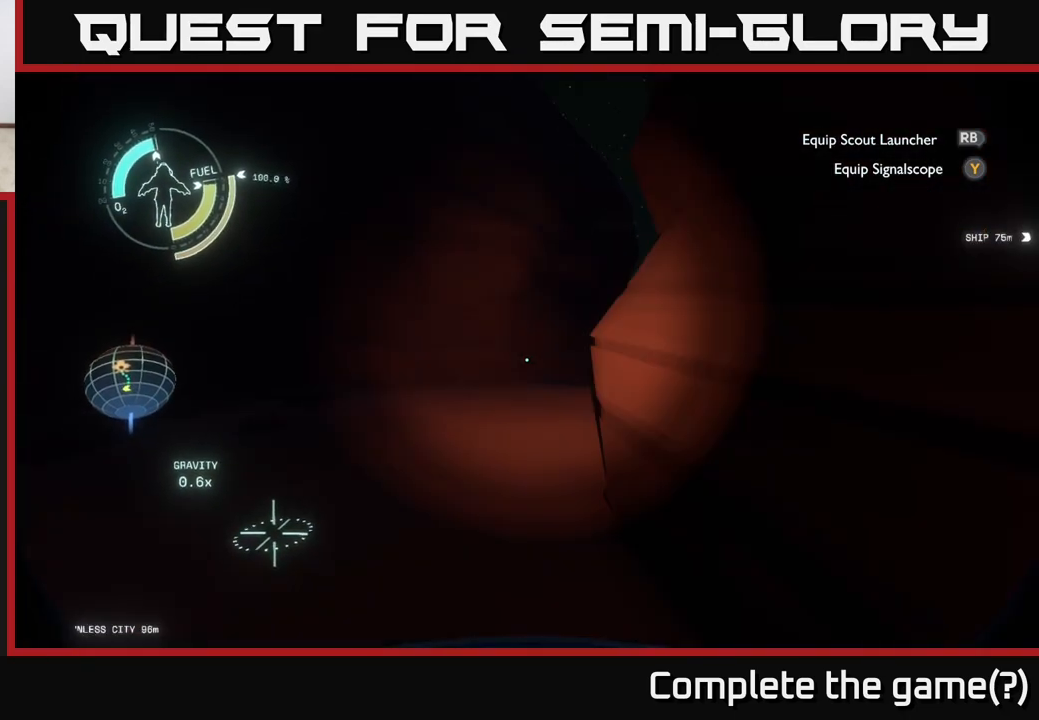
{"buttons": [], "left_stick": "left", "right_stick": "center", "events": [[67, "left_stick", "left"], [333, "right_stick", "right"], [467, "right_stick", "center"]]}
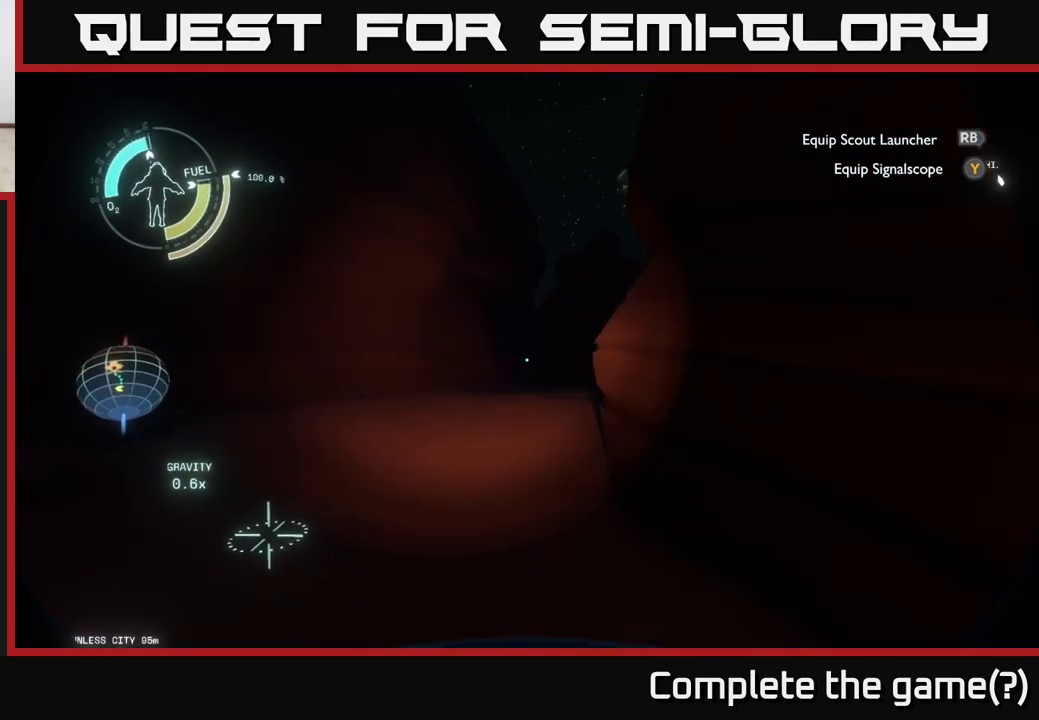
{"buttons": [], "left_stick": "center", "right_stick": "left", "events": [[150, "left_stick", "up-left"], [350, "left_stick", "center"], [433, "right_stick", "left"]]}
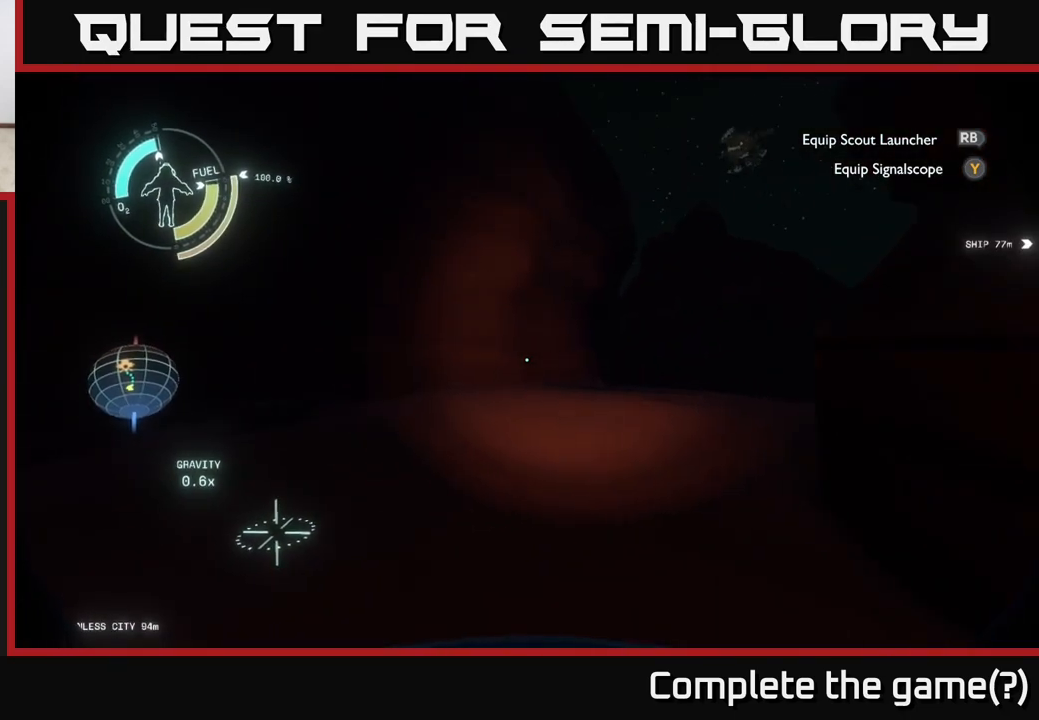
{"buttons": [], "left_stick": "up-left", "right_stick": "left", "events": [[133, "left_stick", "left"], [367, "left_stick", "up-left"]]}
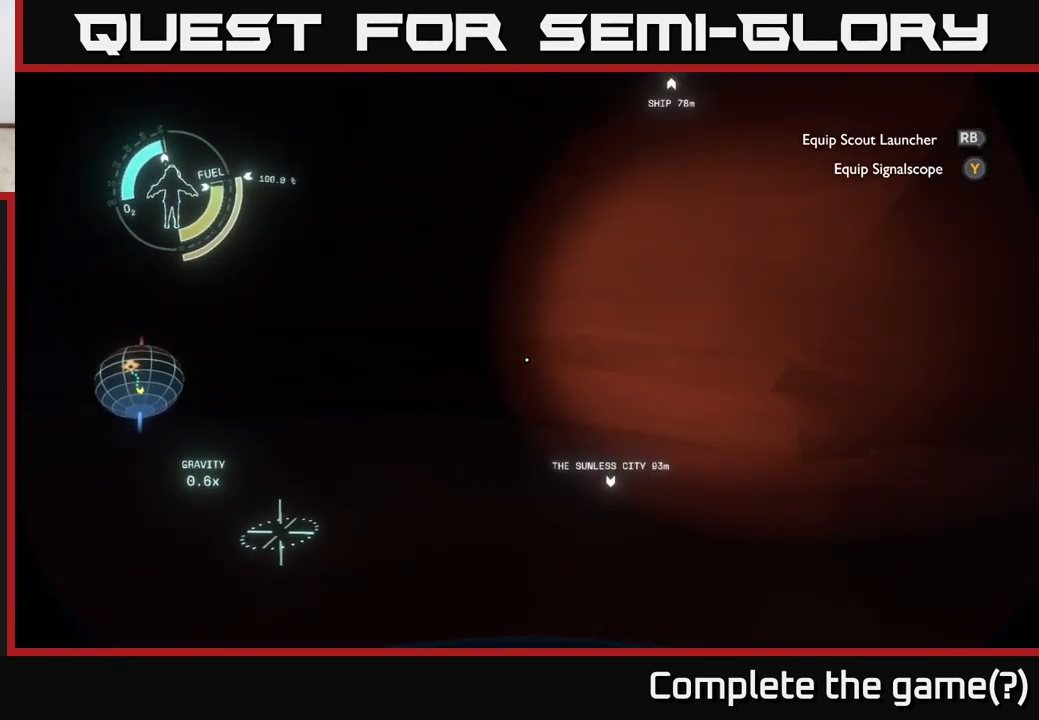
{"buttons": [], "left_stick": "up", "right_stick": "center", "events": [[17, "left_stick", "up"], [400, "right_stick", "center"]]}
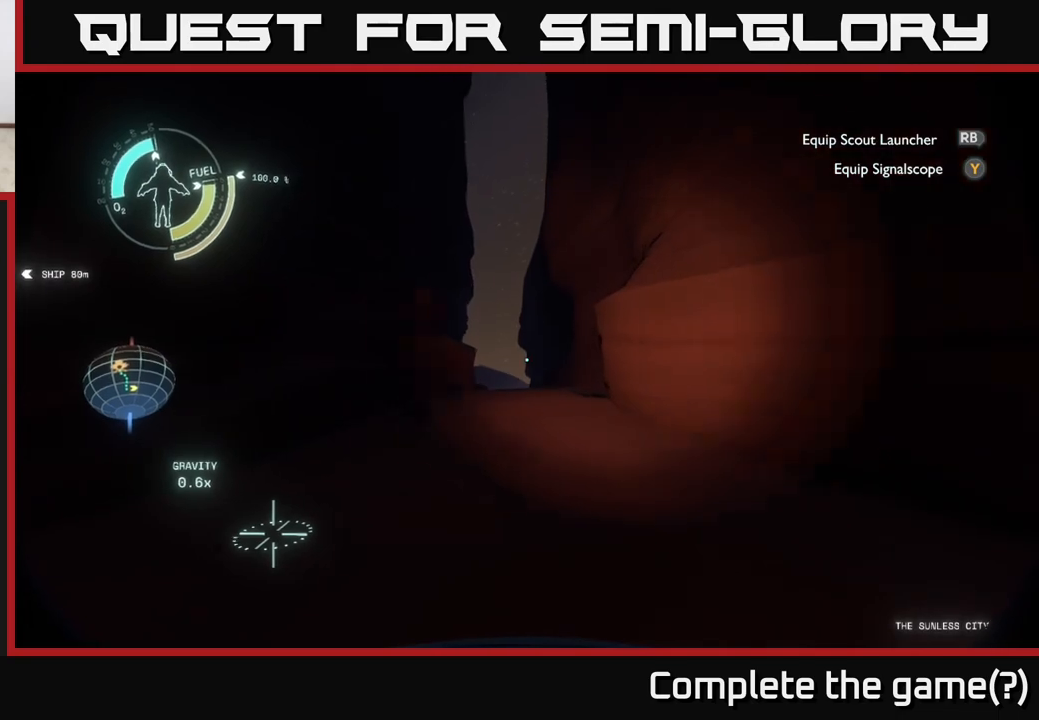
{"buttons": [], "left_stick": "up", "right_stick": "center", "events": [[167, "right_stick", "down-left"], [233, "right_stick", "center"]]}
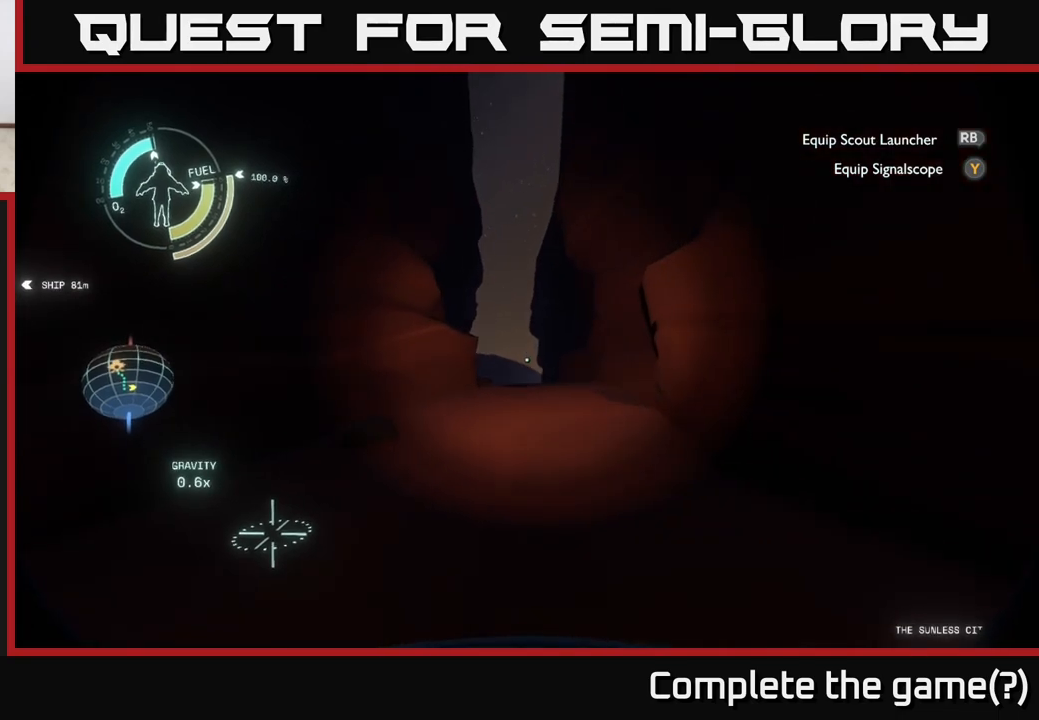
{"buttons": ["A"], "left_stick": "up", "right_stick": "center", "events": [[117, "right_stick", "down"], [283, "right_stick", "center"], [433, "A", "down"]]}
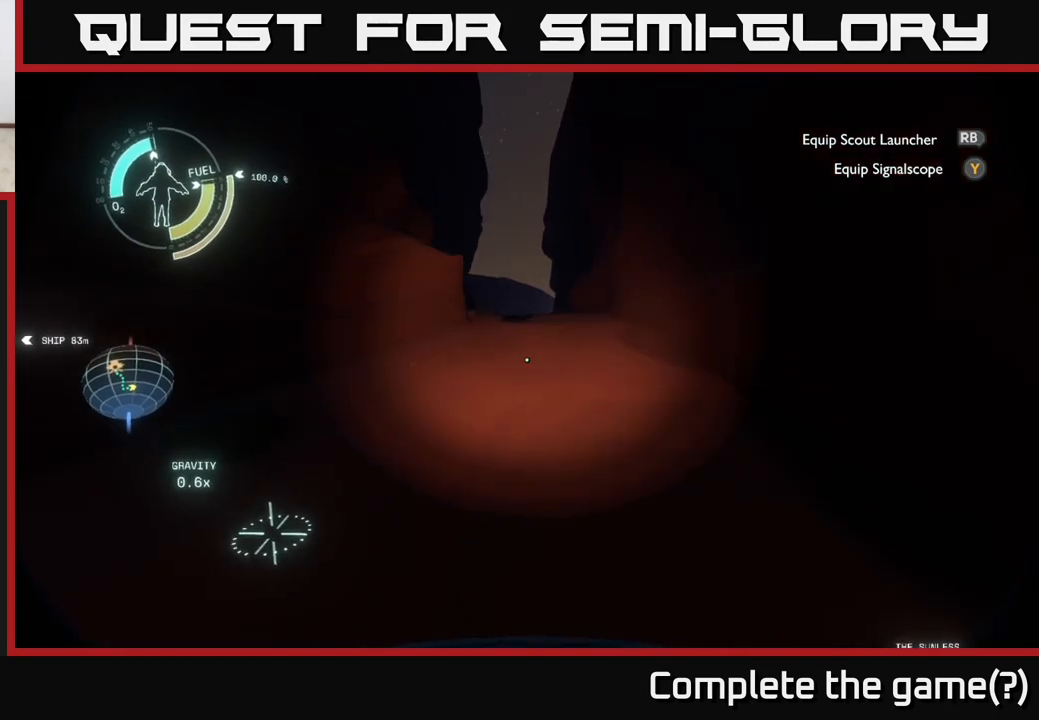
{"buttons": ["R2"], "left_stick": "up", "right_stick": "center", "events": [[250, "A", "up"], [500, "R2", "down"]]}
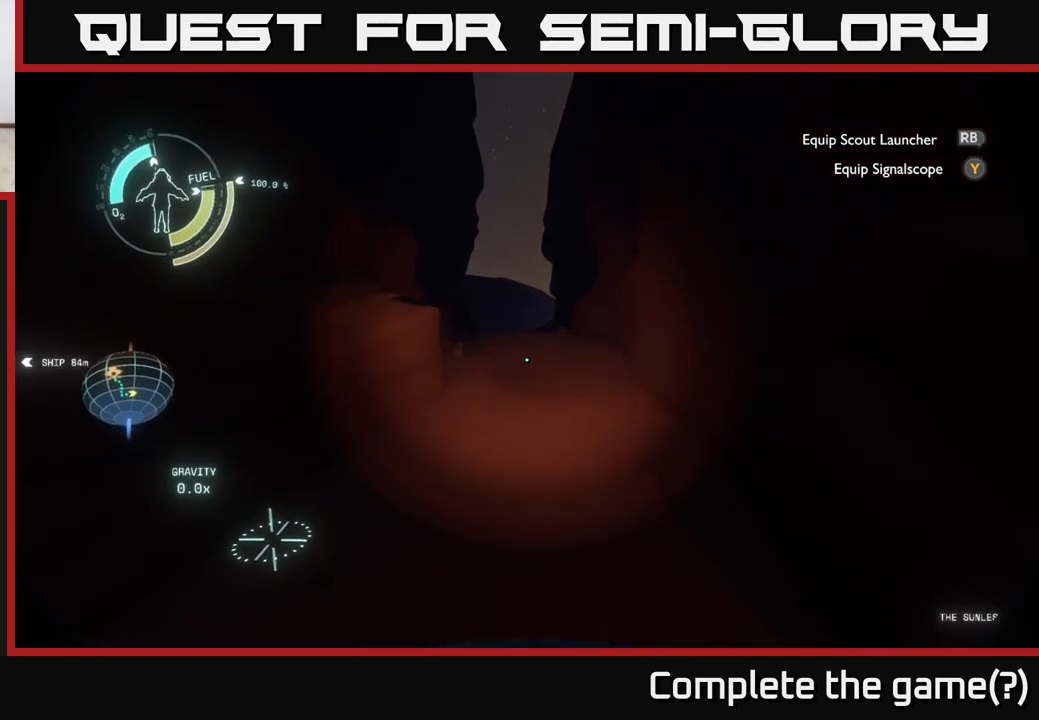
{"buttons": ["A", "R2"], "left_stick": "up", "right_stick": "center", "events": [[67, "A", "down"]]}
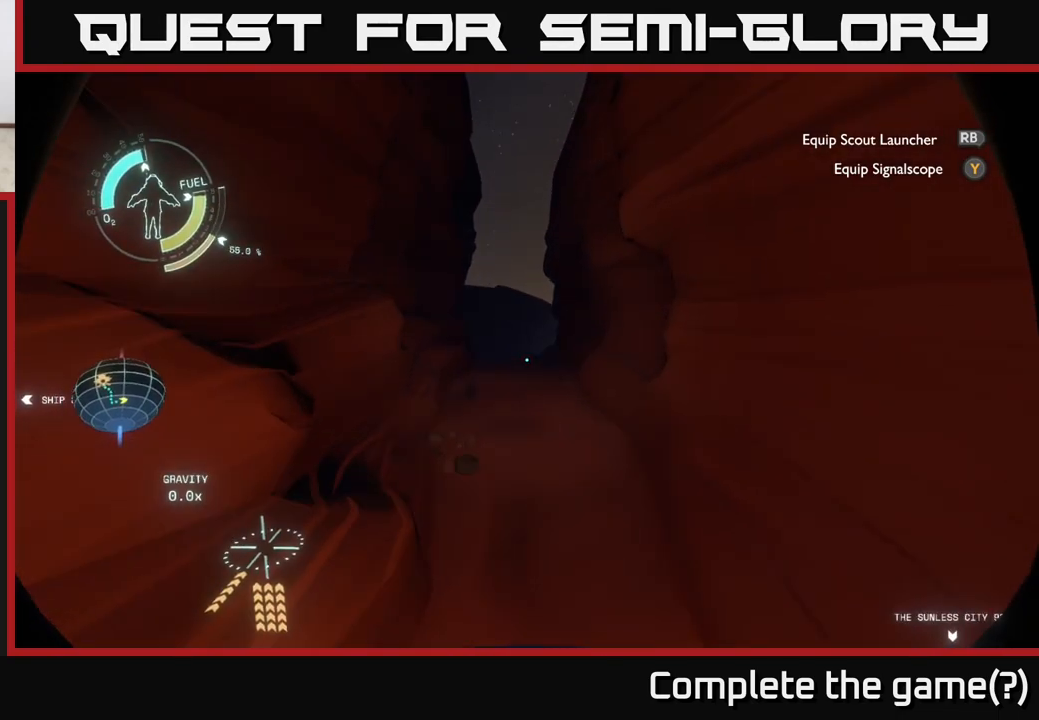
{"buttons": [], "left_stick": "up", "right_stick": "center", "events": [[483, "A", "up"], [500, "R2", "up"]]}
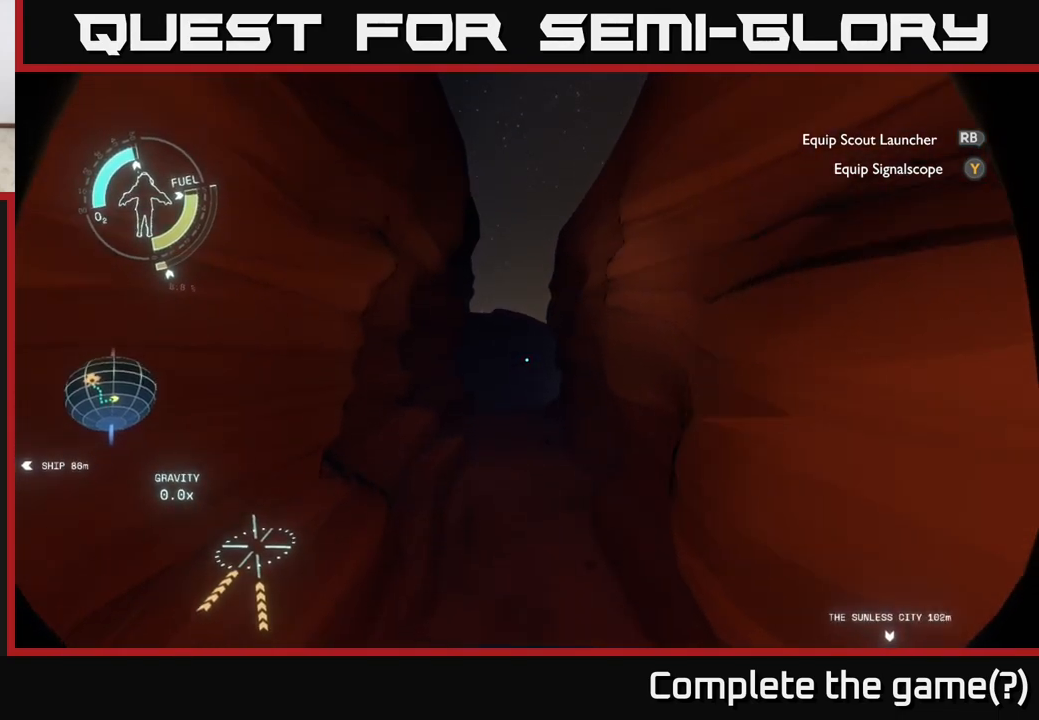
{"buttons": [], "left_stick": "up-right", "right_stick": "down-right", "events": [[250, "left_stick", "up-right"], [250, "right_stick", "right"], [467, "right_stick", "down-right"]]}
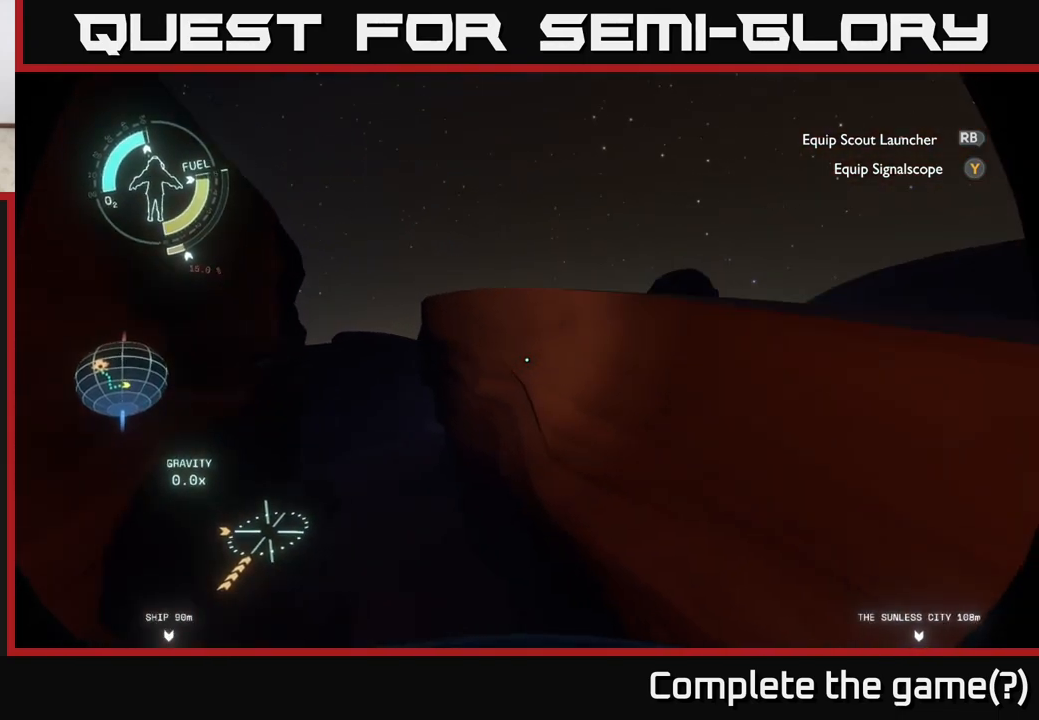
{"buttons": [], "left_stick": "up-right", "right_stick": "right", "events": [[83, "right_stick", "center"], [267, "right_stick", "right"]]}
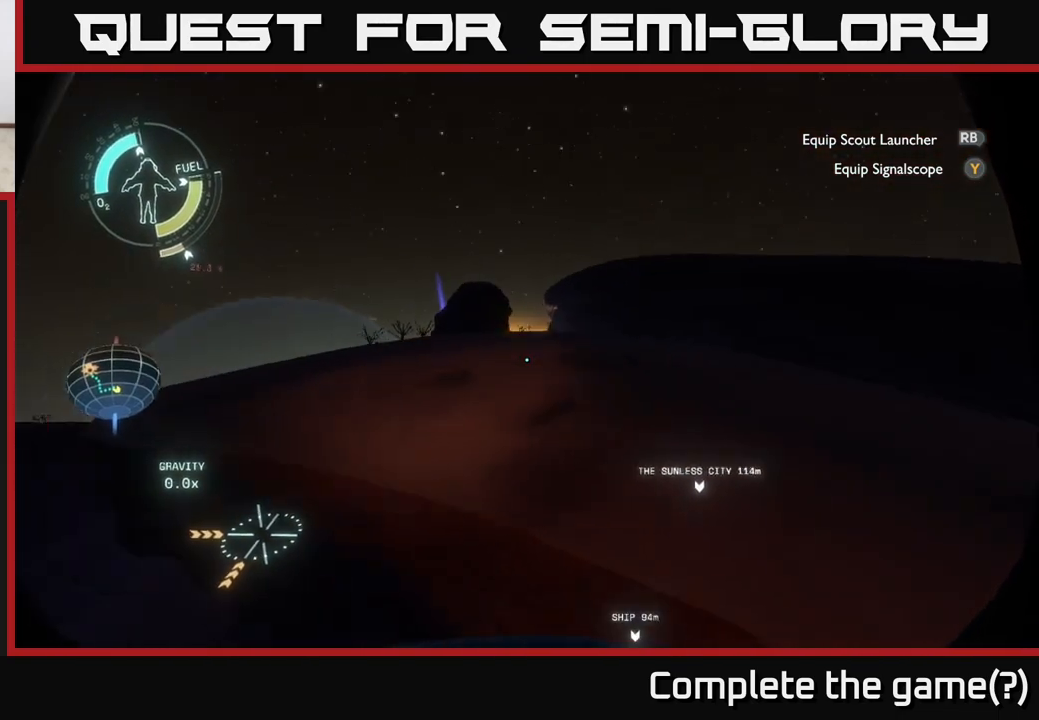
{"buttons": [], "left_stick": "up-right", "right_stick": "center", "events": [[83, "right_stick", "center"]]}
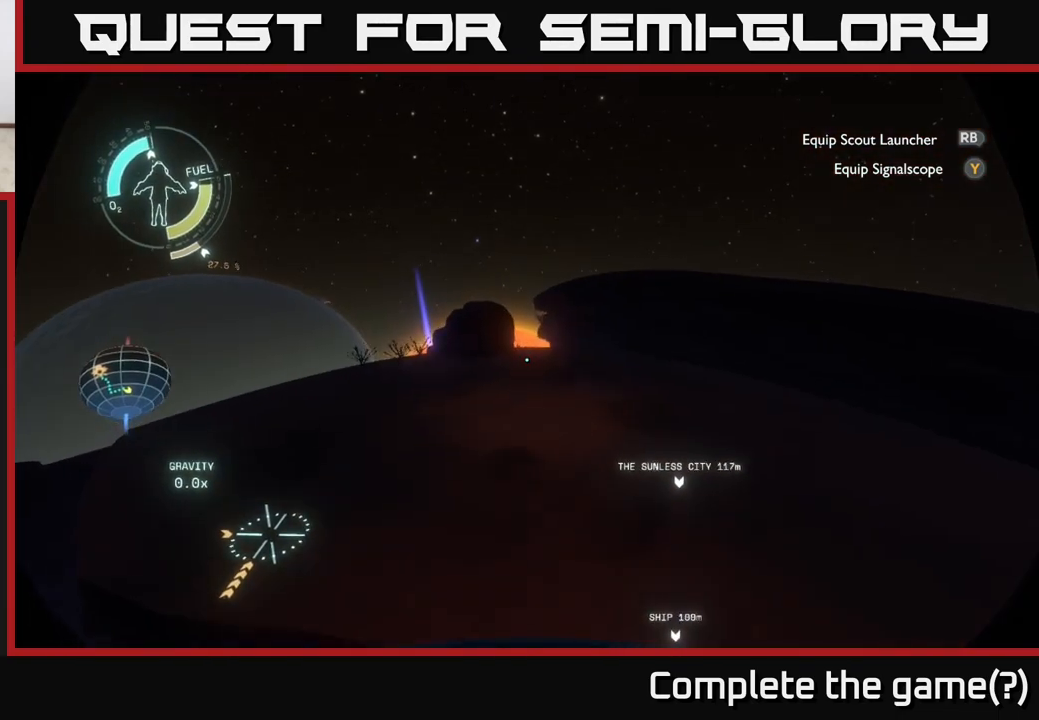
{"buttons": ["R2"], "left_stick": "up-right", "right_stick": "center", "events": [[350, "R2", "down"]]}
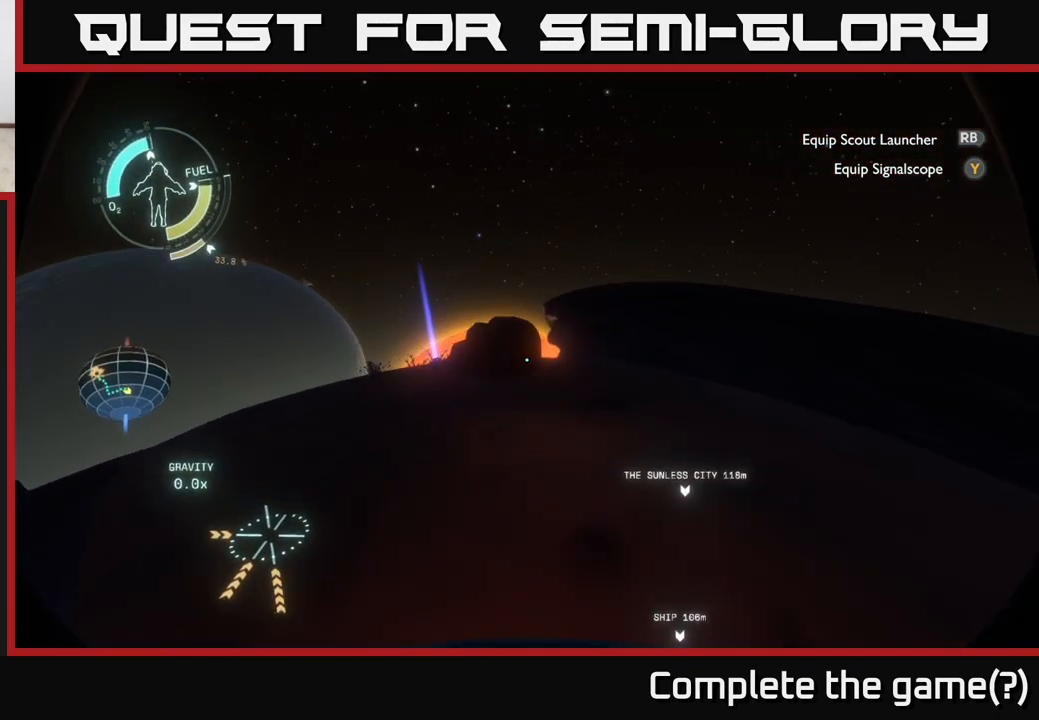
{"buttons": ["R2"], "left_stick": "up-right", "right_stick": "center", "events": []}
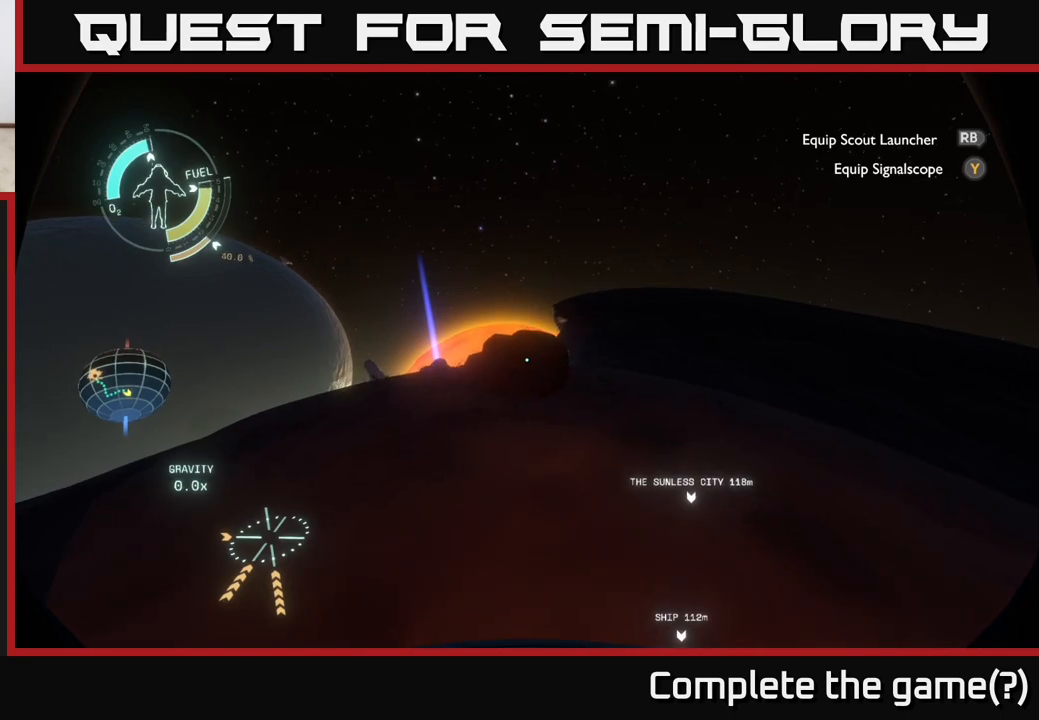
{"buttons": ["R2"], "left_stick": "up-right", "right_stick": "center", "events": [[167, "R2", "up"], [333, "R2", "down"]]}
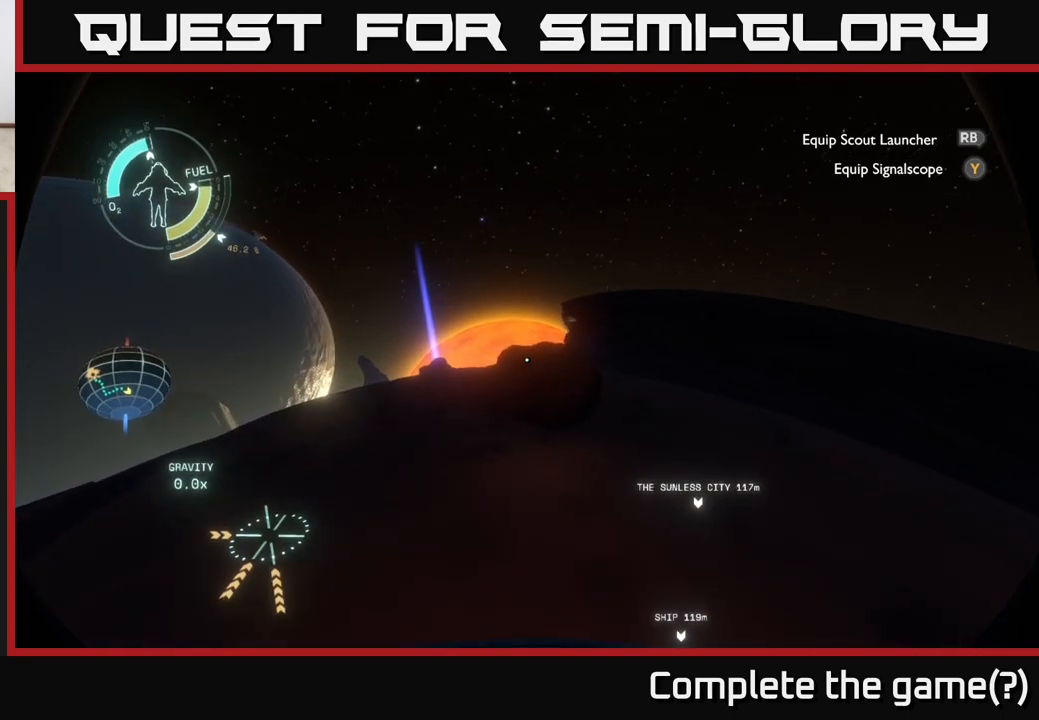
{"buttons": ["R2"], "left_stick": "up-right", "right_stick": "center", "events": [[17, "R2", "up"], [100, "R2", "down"], [233, "R2", "up"], [367, "R2", "down"]]}
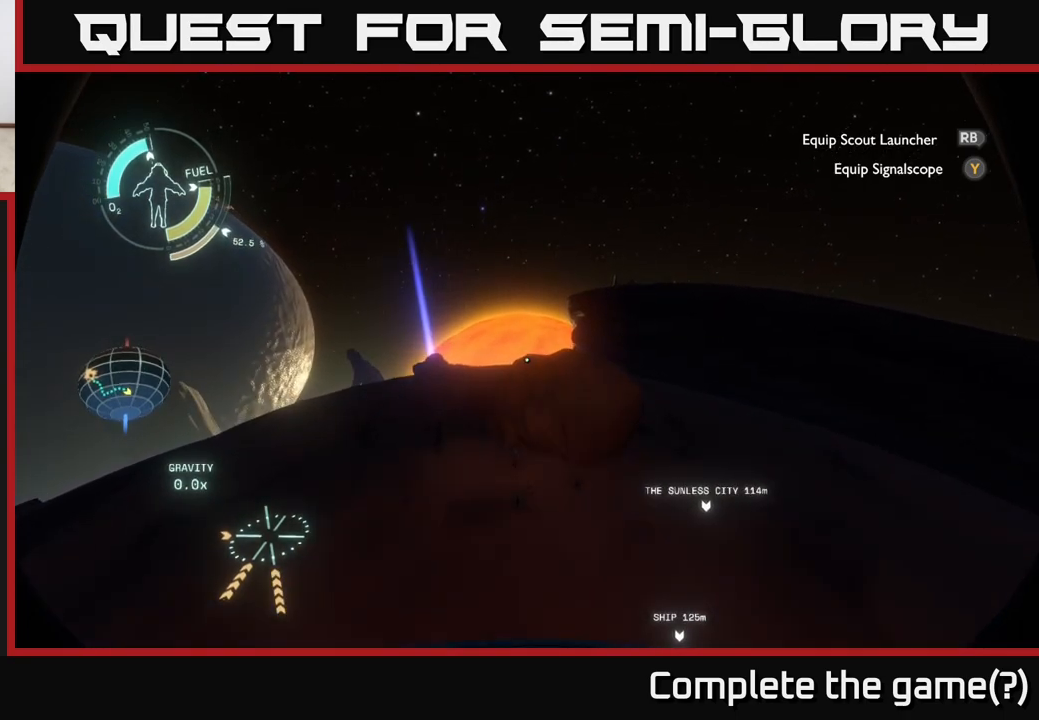
{"buttons": ["R2"], "left_stick": "up-right", "right_stick": "center", "events": [[267, "R2", "up"], [417, "R2", "down"]]}
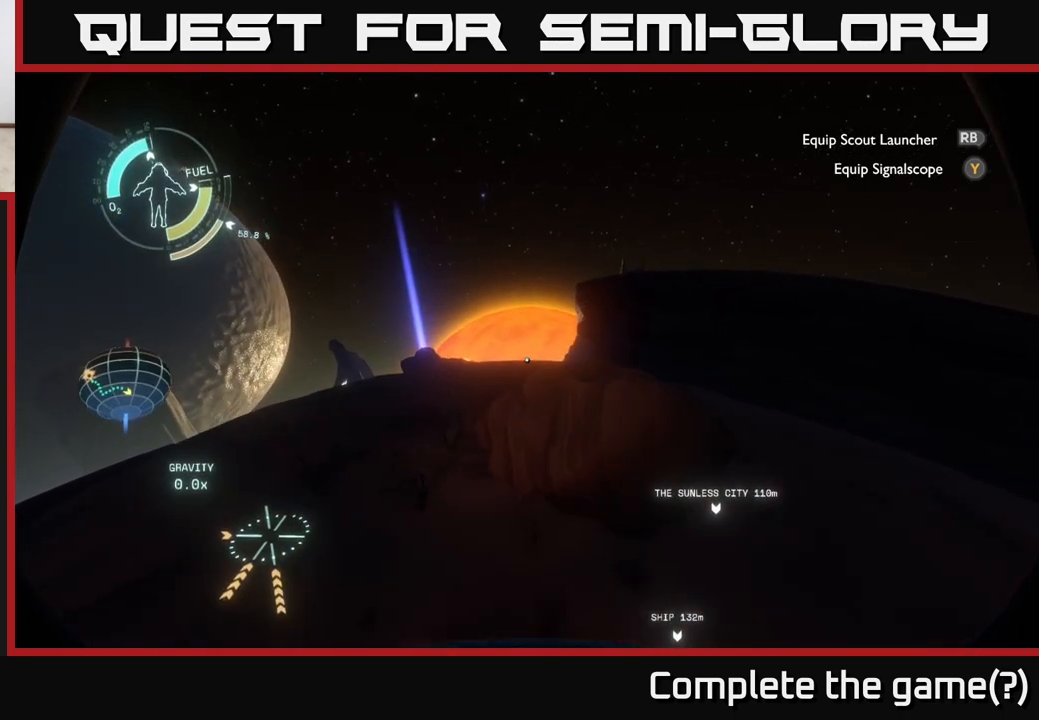
{"buttons": ["R2"], "left_stick": "up", "right_stick": "center", "events": [[250, "left_stick", "up"]]}
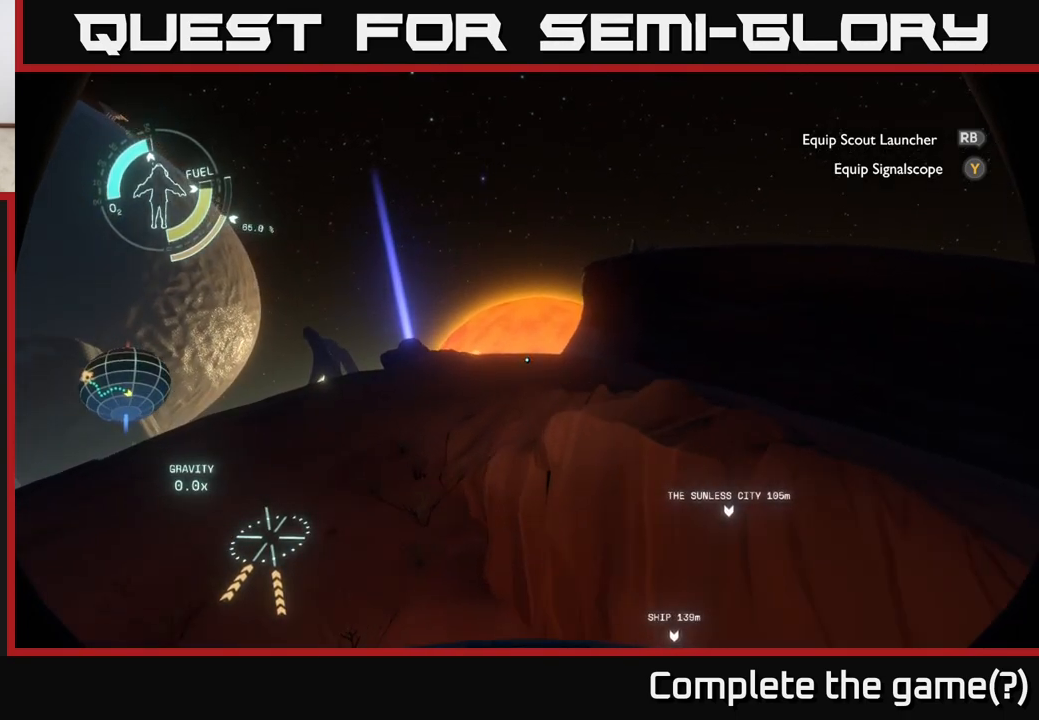
{"buttons": ["R2"], "left_stick": "up", "right_stick": "center", "events": []}
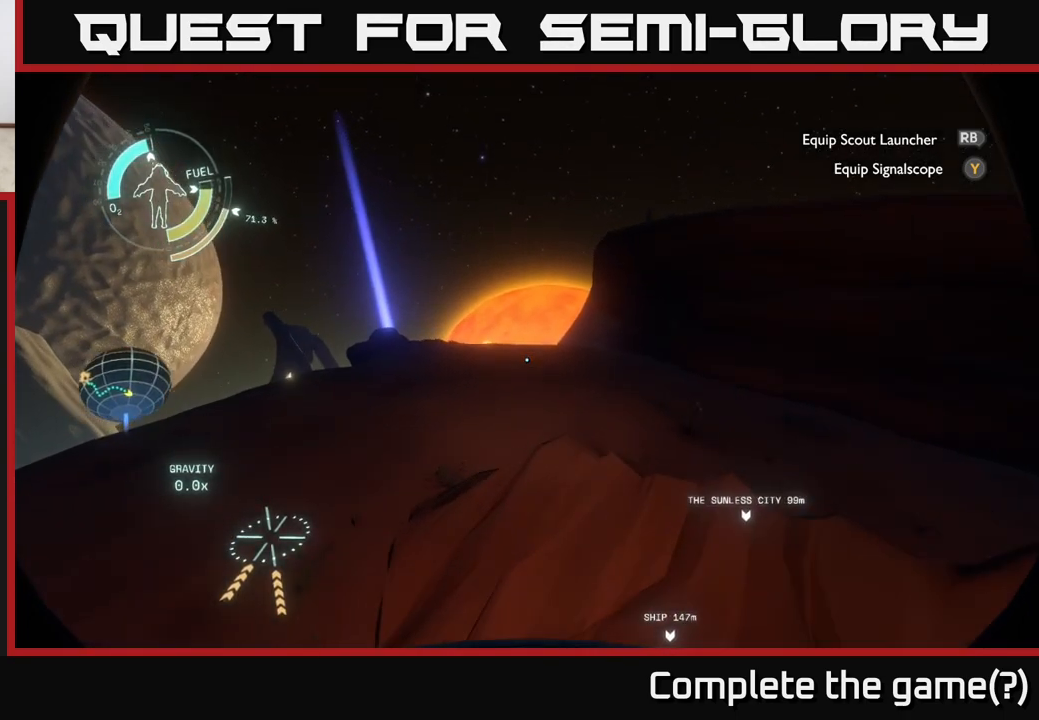
{"buttons": ["R2"], "left_stick": "up", "right_stick": "center", "events": []}
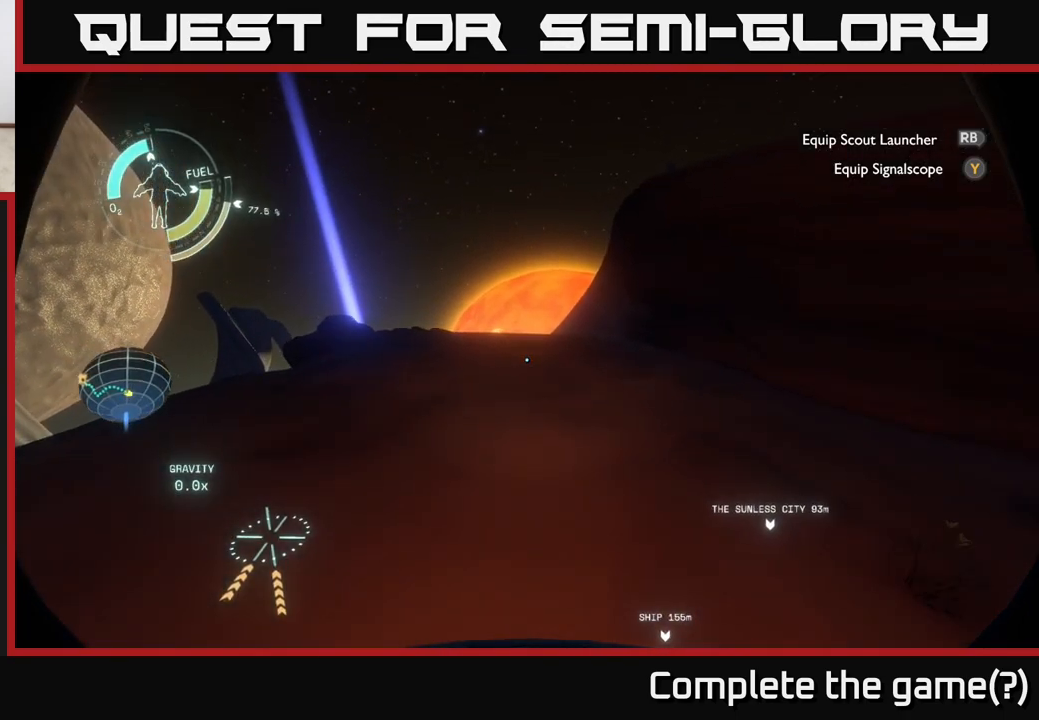
{"buttons": ["R2"], "left_stick": "up", "right_stick": "center", "events": []}